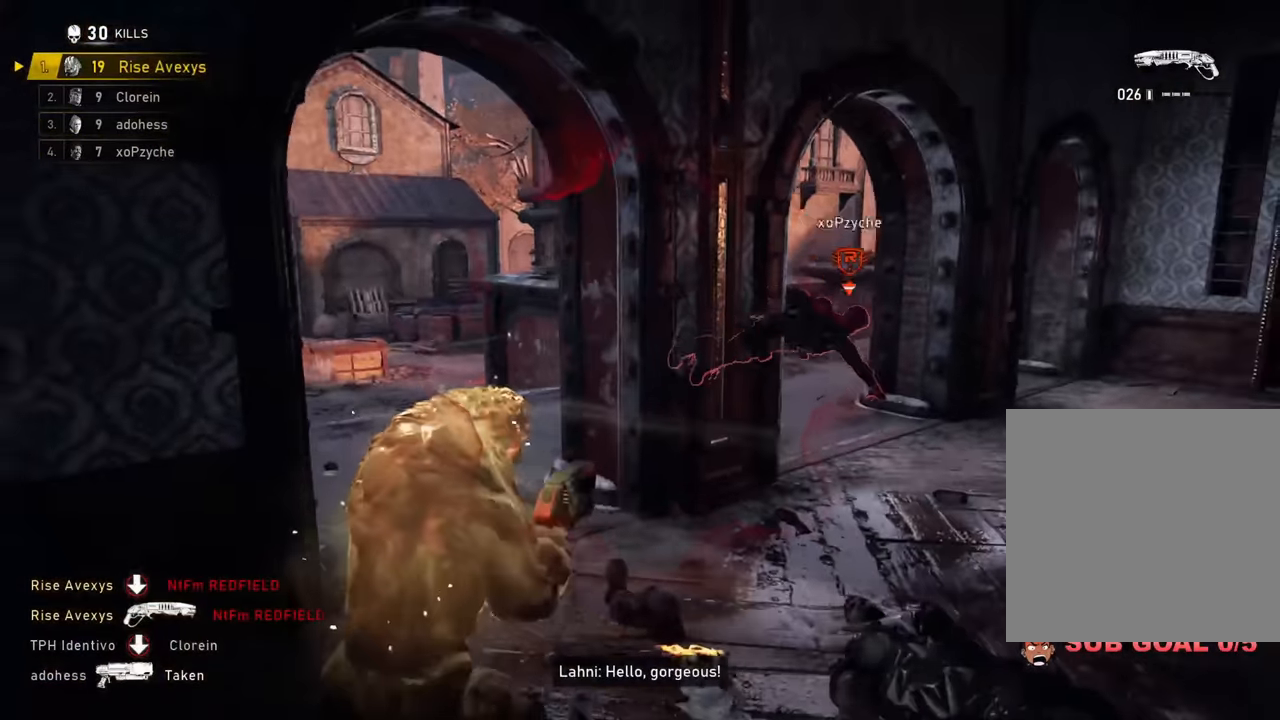
Gameplay with a controller (Xbox layout); each line is a JSON object with the inputs held at the frame after it. "events" lists button and stick changes between this image and that frame as [ms after this image, input, new state], when the widget could be followed in between.
{"buttons": ["R2"], "left_stick": "up", "right_stick": "center", "events": [[67, "right_stick", "right"], [83, "left_stick", "right"], [167, "left_stick", "up-right"], [233, "right_stick", "center"], [484, "R2", "down"], [484, "left_stick", "up"]]}
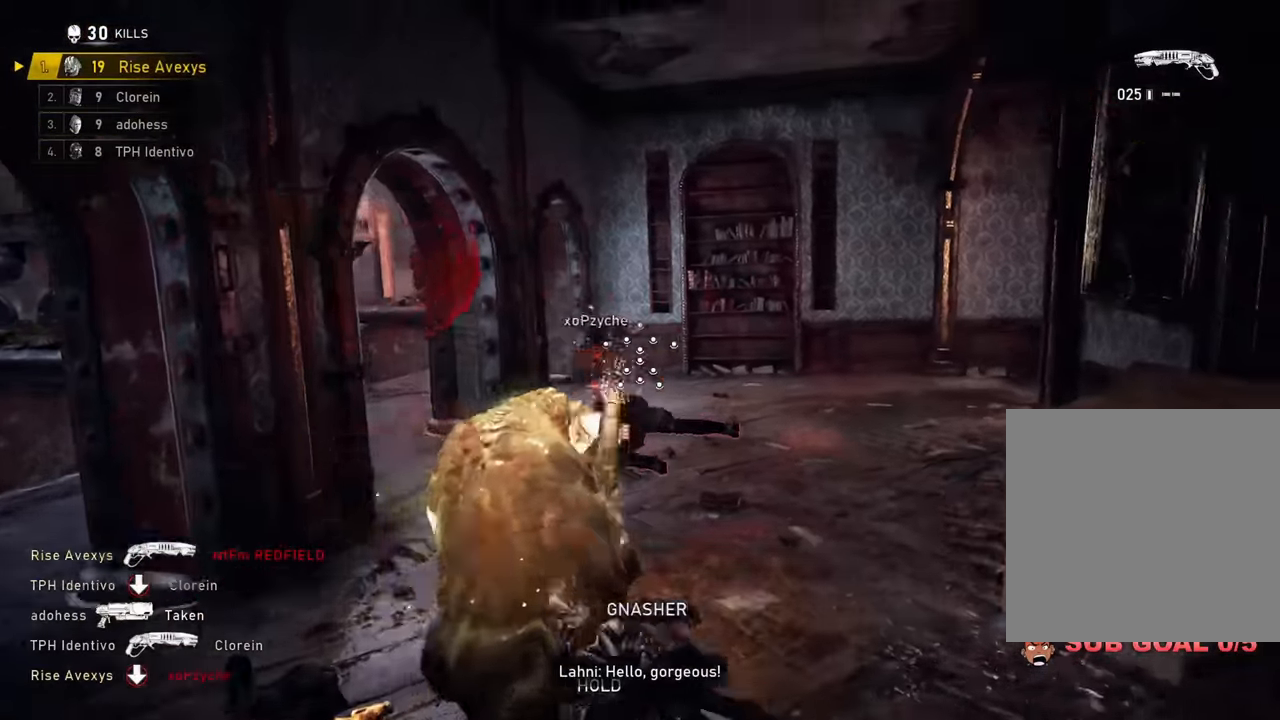
{"buttons": [], "left_stick": "up-right", "right_stick": "center", "events": [[17, "left_stick", "up-left"], [34, "A", "down"], [100, "A", "up"], [100, "R2", "up"], [251, "left_stick", "up-right"]]}
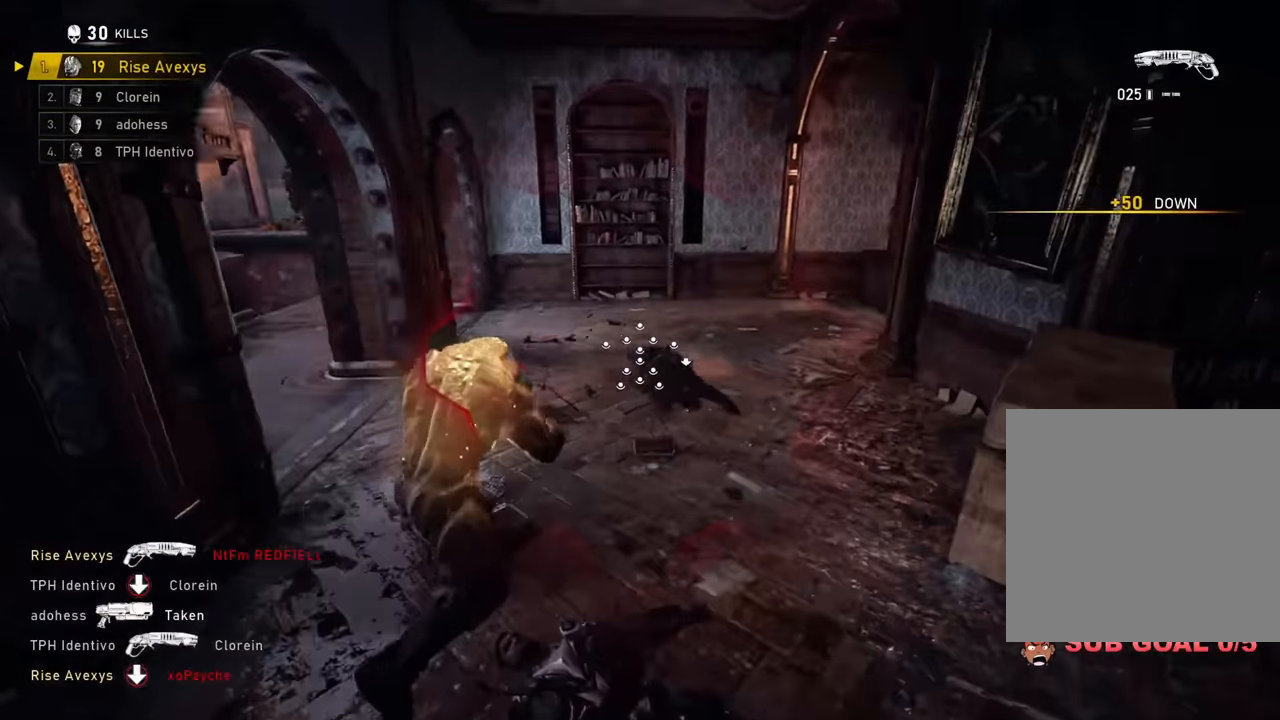
{"buttons": ["R2"], "left_stick": "up-right", "right_stick": "right", "events": [[67, "left_stick", "up-left"], [200, "left_stick", "up-right"], [317, "left_stick", "up-left"], [367, "right_stick", "right"], [400, "left_stick", "up-right"], [467, "R2", "down"]]}
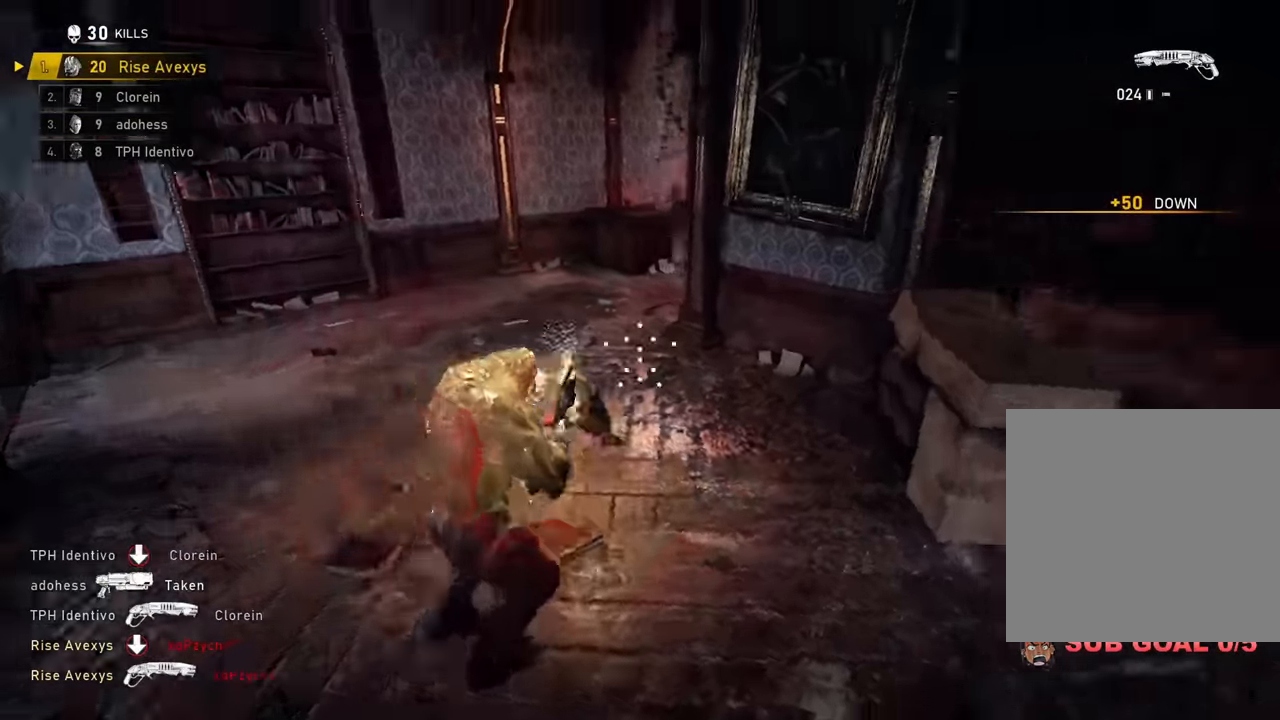
{"buttons": [], "left_stick": "right", "right_stick": "center", "events": [[34, "A", "down"], [34, "left_stick", "up"], [50, "R2", "up"], [84, "A", "up"], [317, "left_stick", "right"], [317, "right_stick", "center"]]}
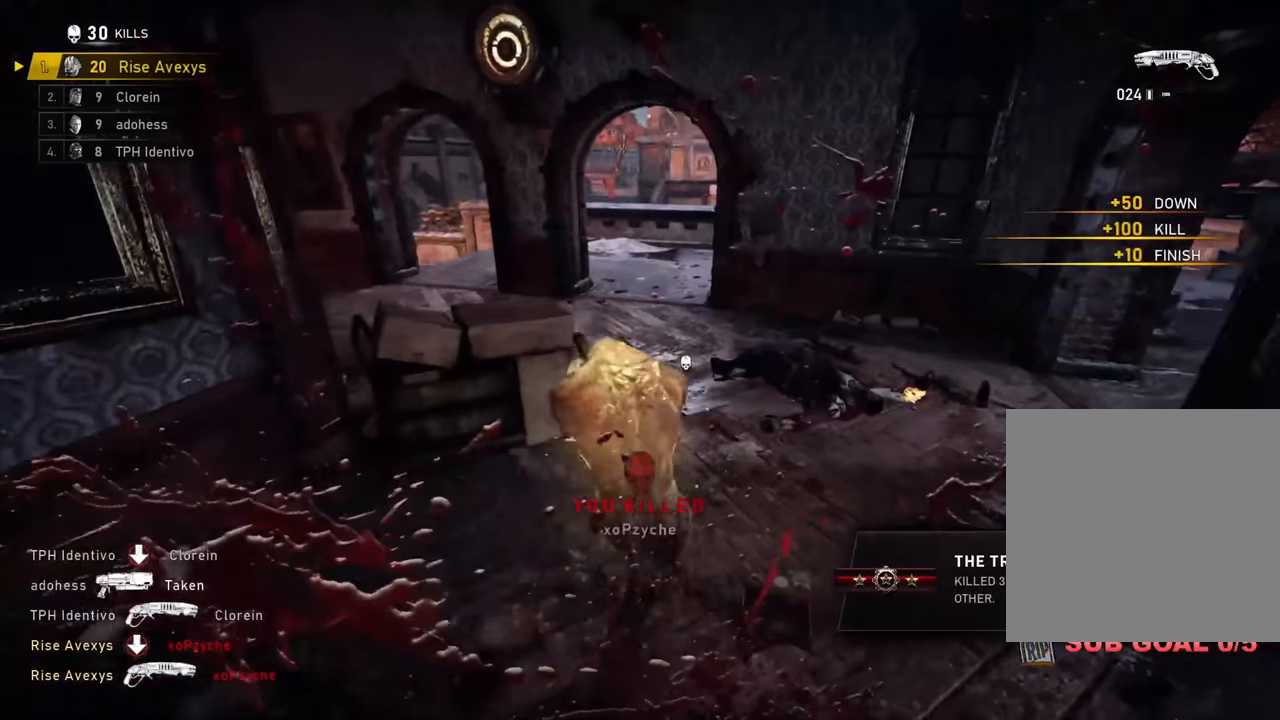
{"buttons": ["X"], "left_stick": "down-right", "right_stick": "right", "events": [[67, "left_stick", "down"], [167, "left_stick", "left"], [233, "X", "down"], [267, "left_stick", "up"], [300, "right_stick", "right"], [367, "left_stick", "right"], [434, "left_stick", "down-right"]]}
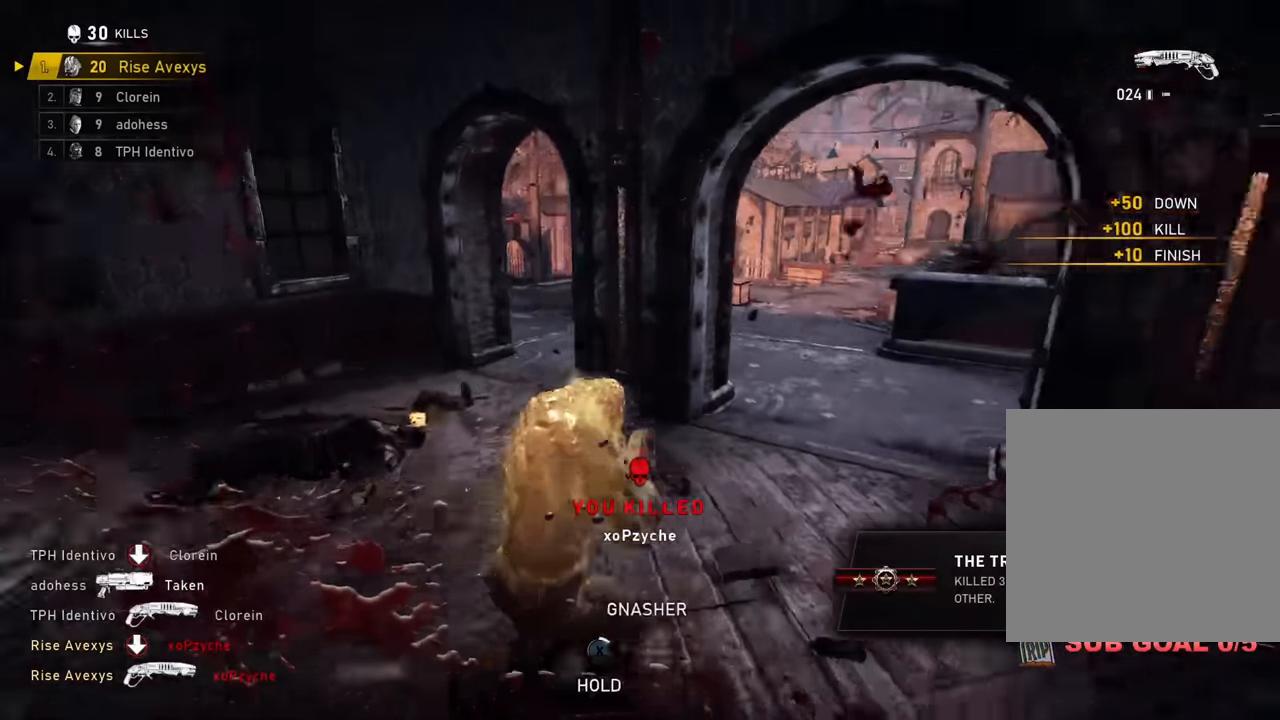
{"buttons": [], "left_stick": "down-left", "right_stick": "right", "events": [[34, "right_stick", "center"], [301, "R1", "down"], [301, "left_stick", "down-left"], [384, "X", "up"], [384, "right_stick", "right"], [434, "R1", "up"]]}
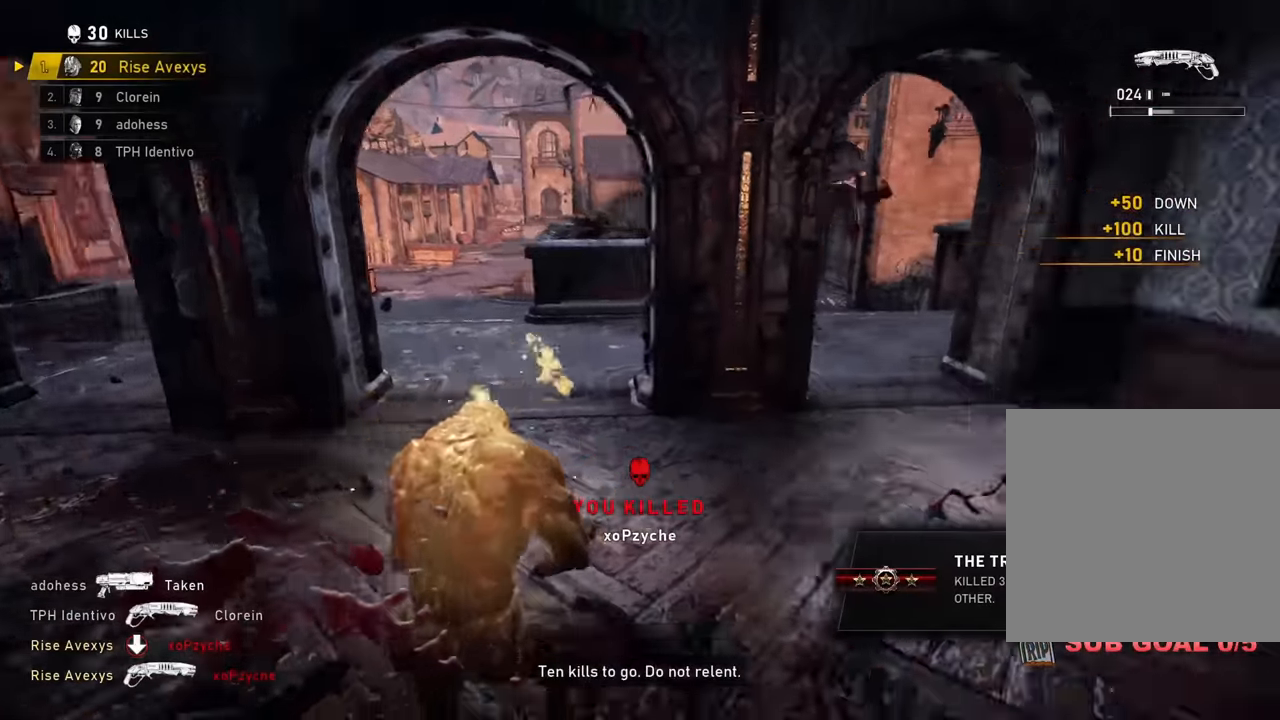
{"buttons": [], "left_stick": "left", "right_stick": "left", "events": [[17, "right_stick", "center"], [67, "L1", "down"], [67, "left_stick", "center"], [400, "right_stick", "left"], [434, "L1", "up"], [500, "left_stick", "left"]]}
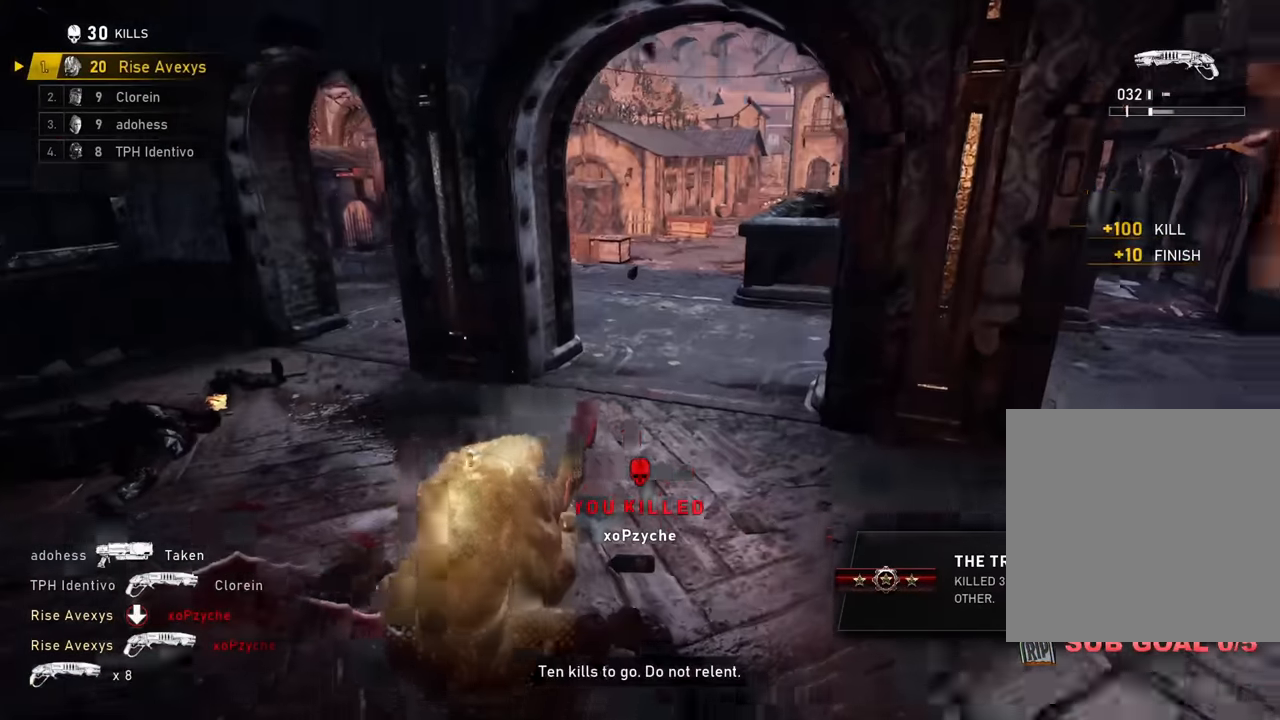
{"buttons": [], "left_stick": "left", "right_stick": "left", "events": [[50, "right_stick", "center"], [67, "left_stick", "down-left"], [217, "R1", "down"], [267, "left_stick", "up-left"], [301, "A", "down"], [334, "left_stick", "up"], [351, "R1", "up"], [367, "right_stick", "left"], [384, "A", "up"], [484, "left_stick", "left"]]}
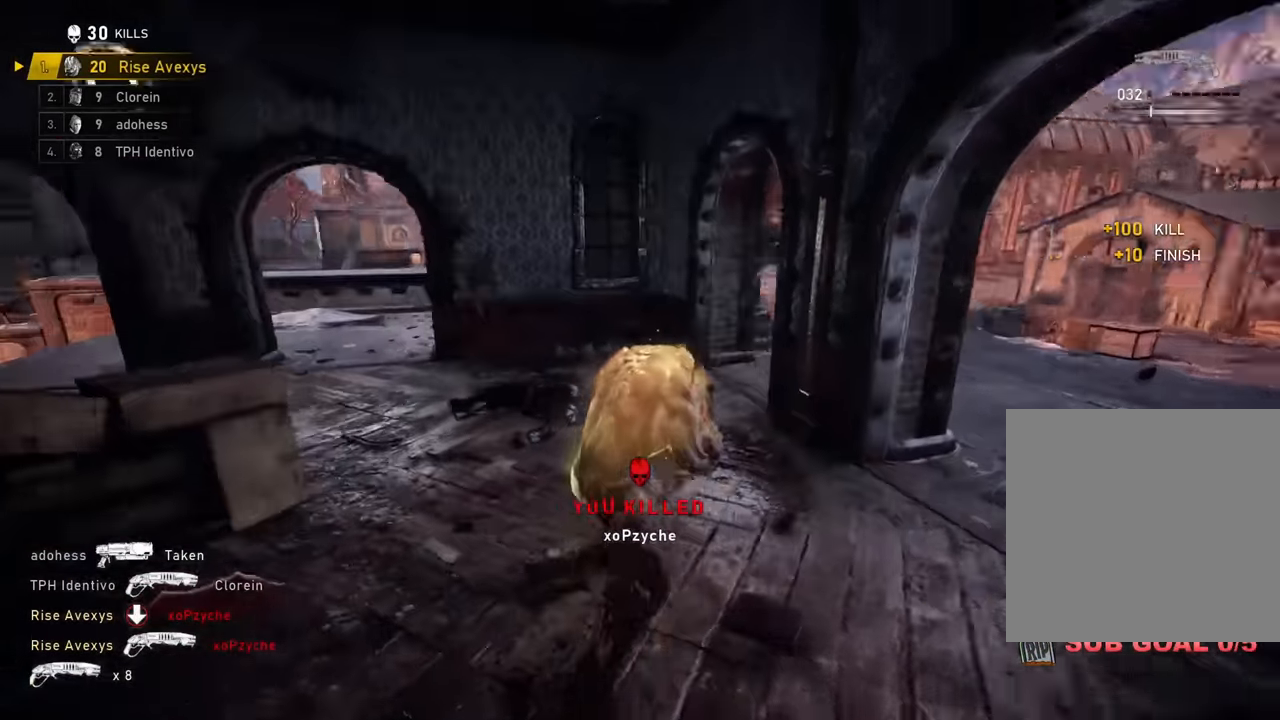
{"buttons": ["L1"], "left_stick": "up-left", "right_stick": "center", "events": [[83, "right_stick", "center"], [117, "L1", "down"], [150, "left_stick", "up"], [167, "right_stick", "left"], [284, "L1", "up"], [300, "right_stick", "center"], [334, "left_stick", "down-left"], [484, "left_stick", "up-left"], [500, "L1", "down"]]}
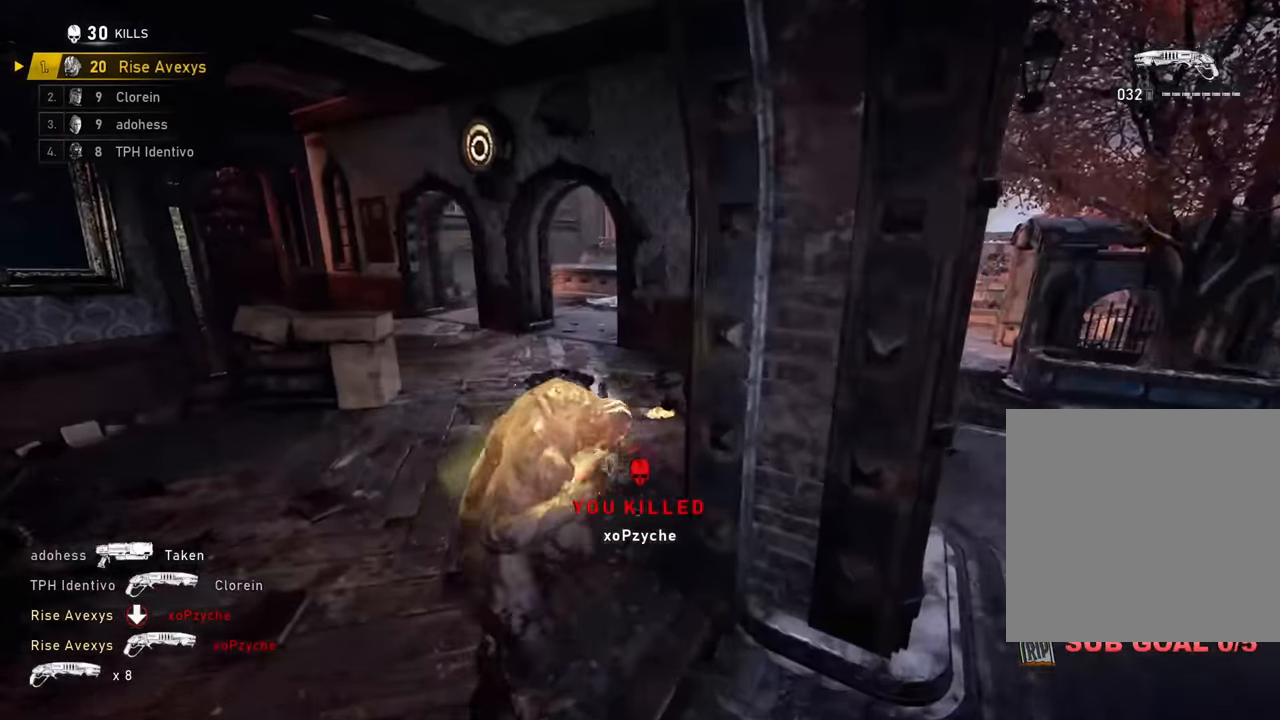
{"buttons": ["L1"], "left_stick": "up-left", "right_stick": "center", "events": [[351, "A", "down"], [417, "A", "up"]]}